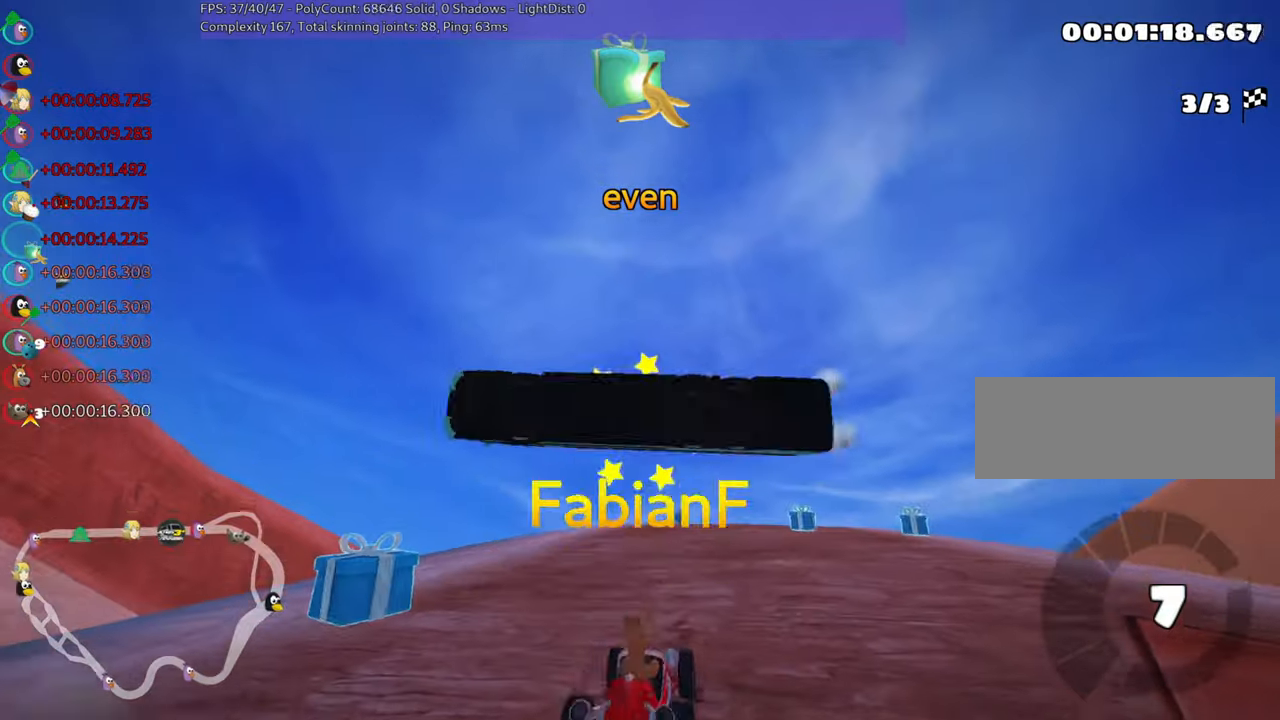
Gameplay with keyboard; each line is a JSON object with the keys held at the frame after it. "events" lists presses ("down") and releases ("up") of "down", "fire", "left", "look", "nitro", "right", "skid" and "up" between this image and that frame as [ms after this image, input, new state], when the widget could be followed in between. No other keys are recorded. Mouse input is not recorded. Key names are as the overlay labels them; some are game actions (e.g. jump) rather than physical keys.
{"keys": ["up"], "events": []}
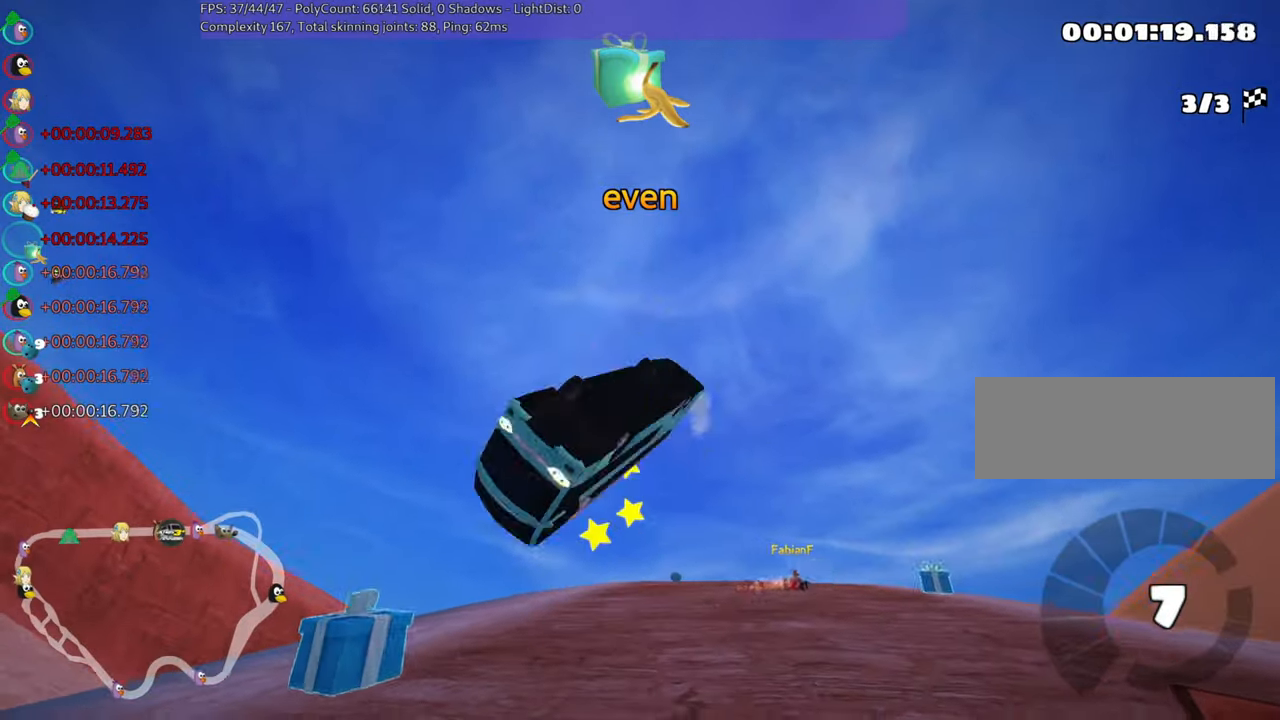
{"keys": ["up"], "events": []}
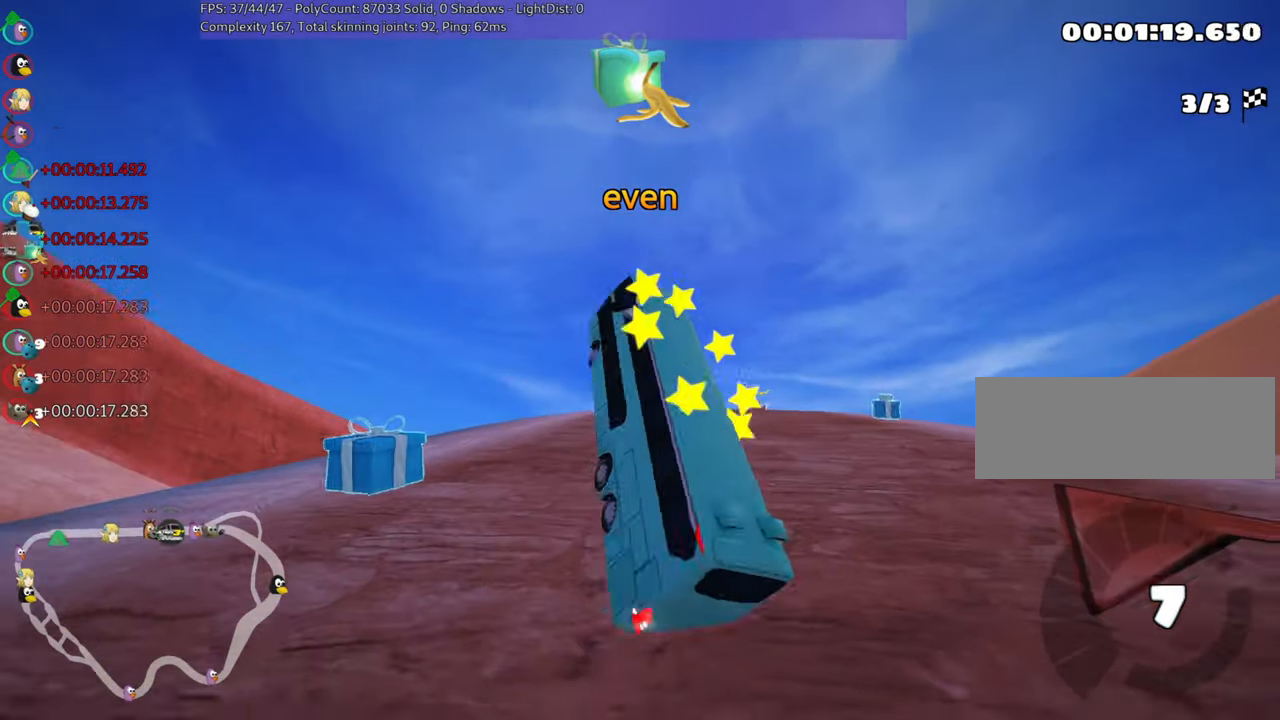
{"keys": ["left", "nitro", "up"], "events": [[84, "nitro", "down"], [150, "left", "down"]]}
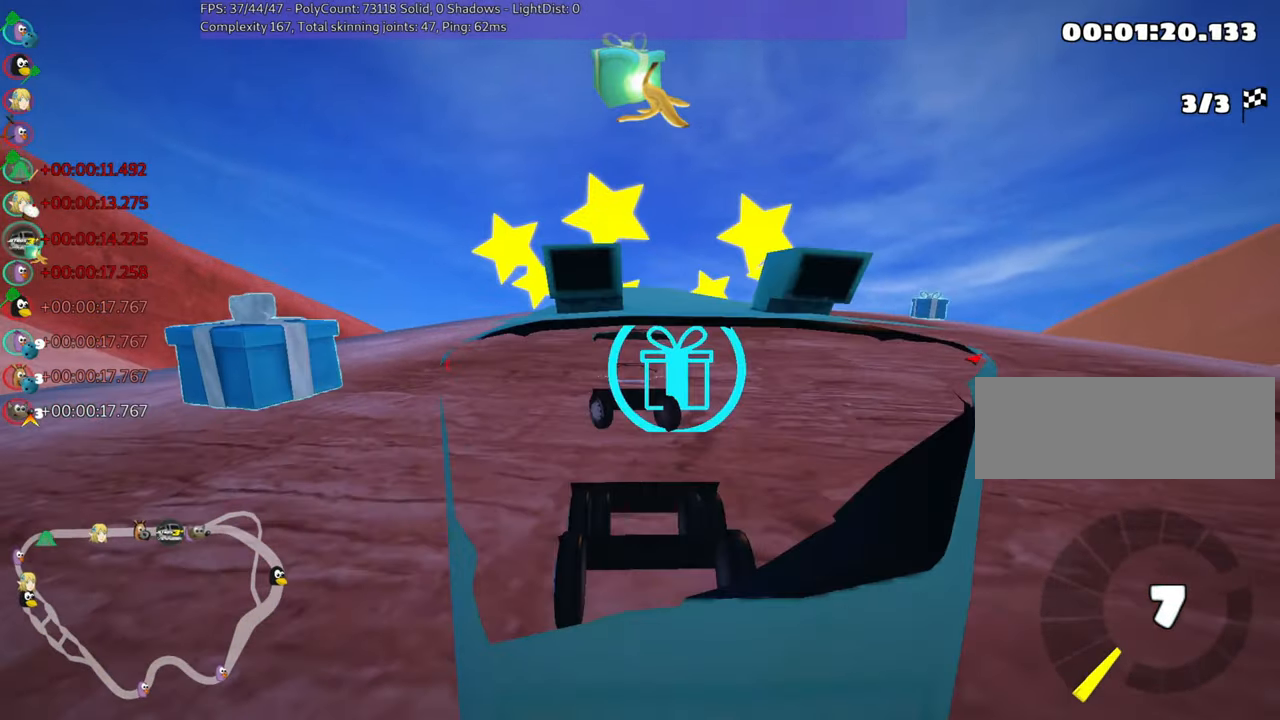
{"keys": ["up"], "events": [[17, "left", "up"], [34, "nitro", "up"]]}
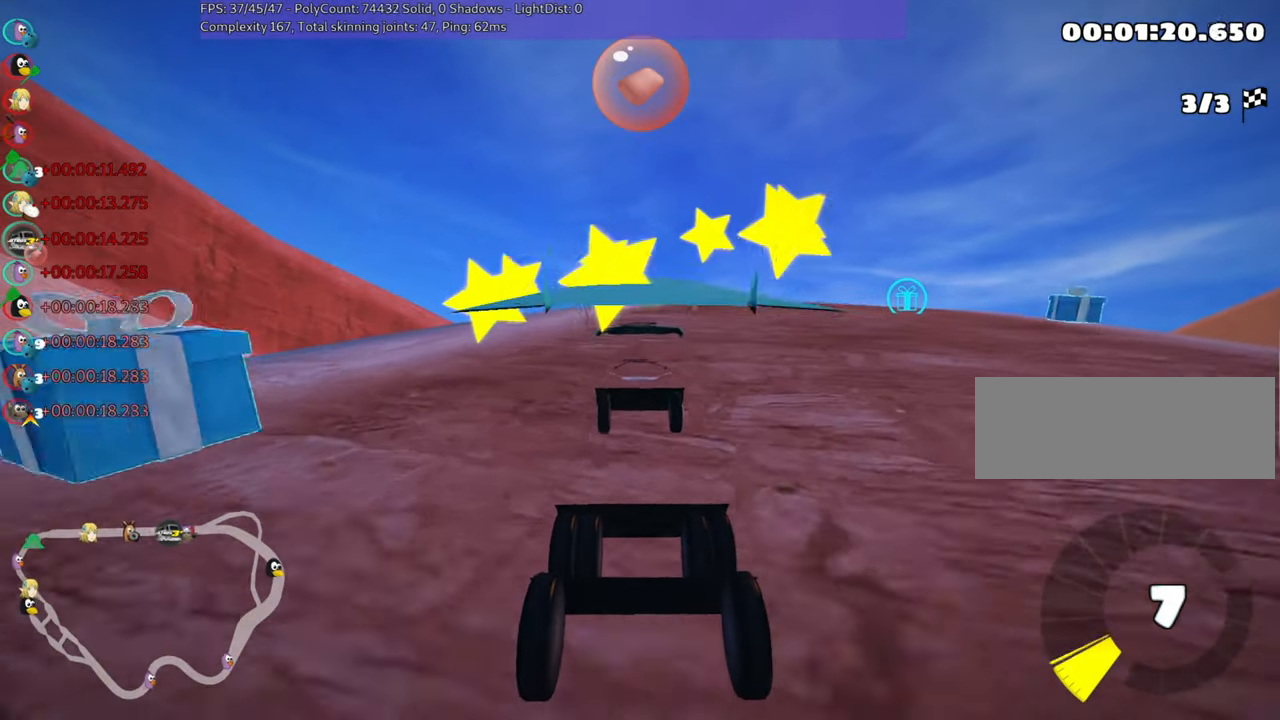
{"keys": ["right", "skid", "up"], "events": [[167, "skid", "down"], [200, "right", "down"], [267, "fire", "down"], [484, "fire", "up"]]}
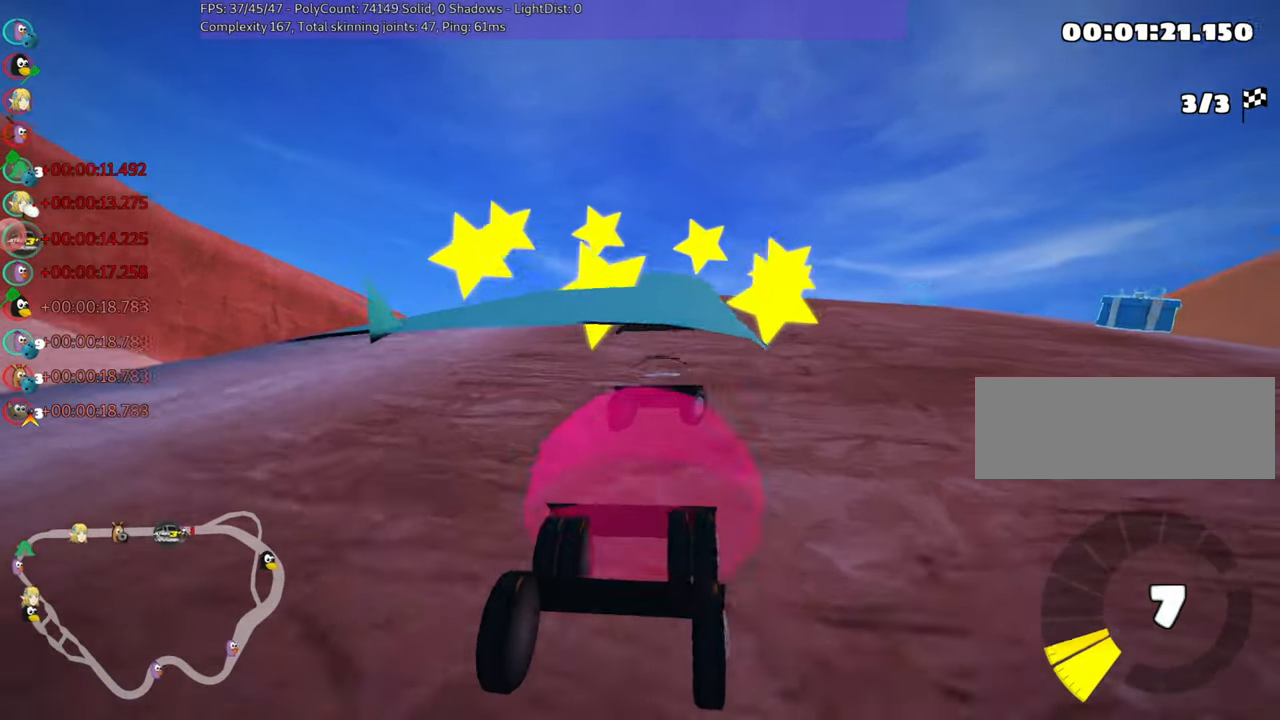
{"keys": ["left", "skid", "up"], "events": [[84, "right", "up"], [184, "left", "down"]]}
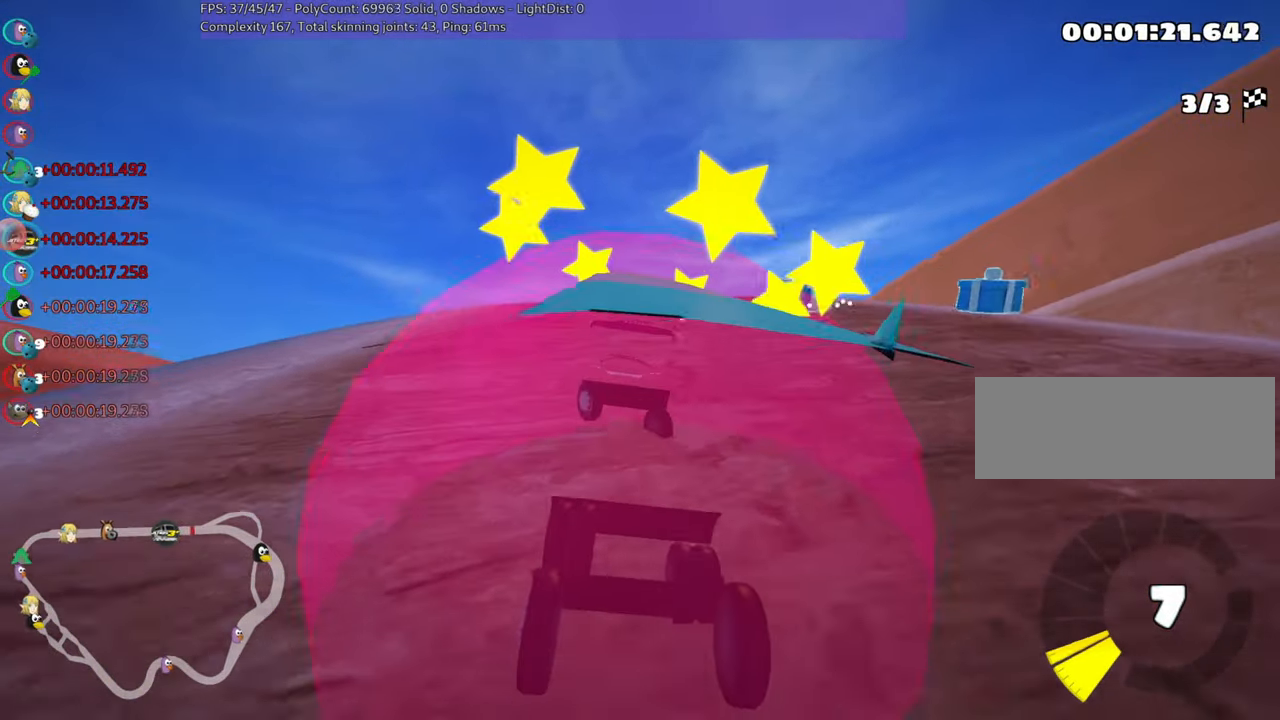
{"keys": ["right", "skid", "up"], "events": [[167, "skid", "up"], [317, "left", "up"], [384, "skid", "down"], [400, "right", "down"]]}
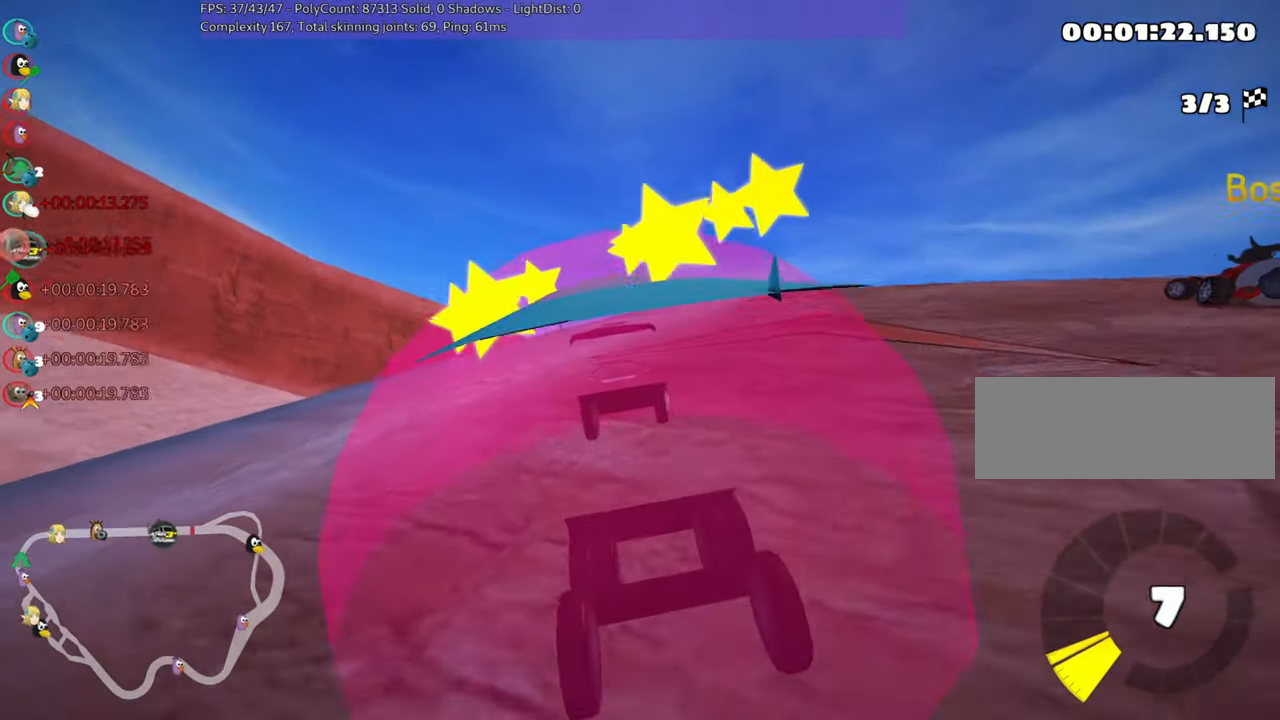
{"keys": ["right", "skid", "up"], "events": []}
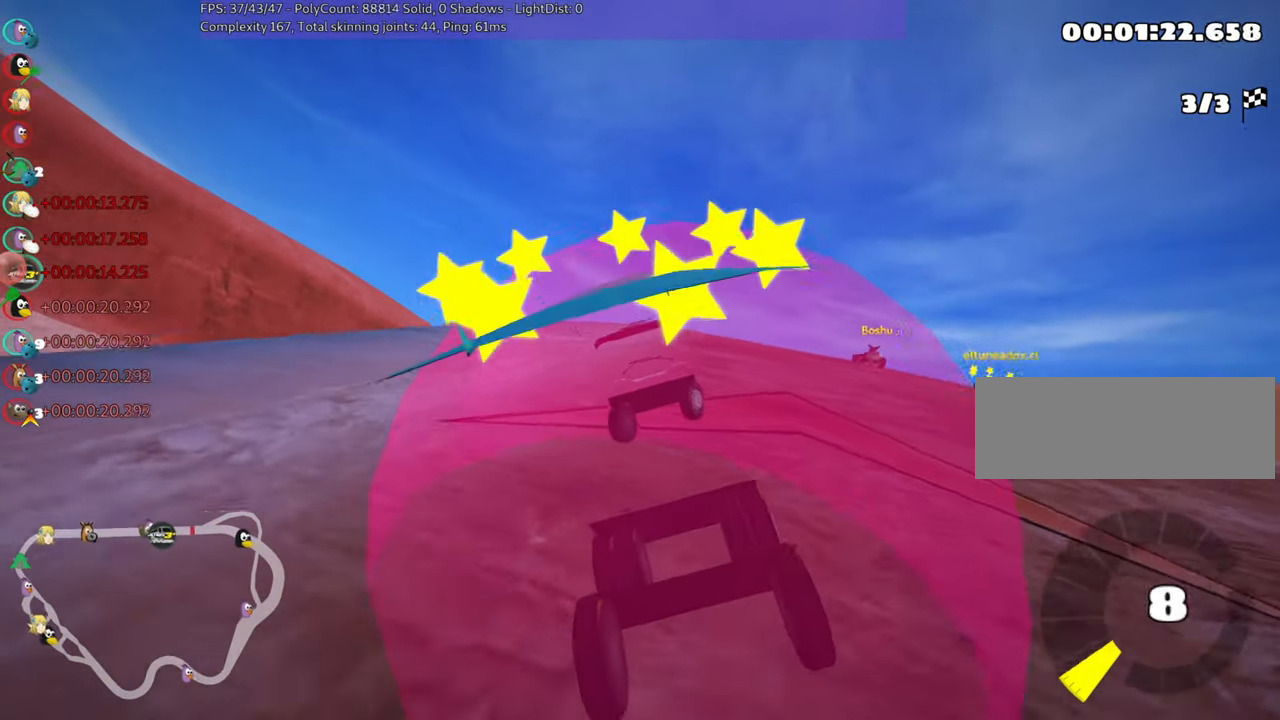
{"keys": ["right", "up"], "events": [[117, "skid", "up"], [150, "right", "up"], [217, "right", "down"]]}
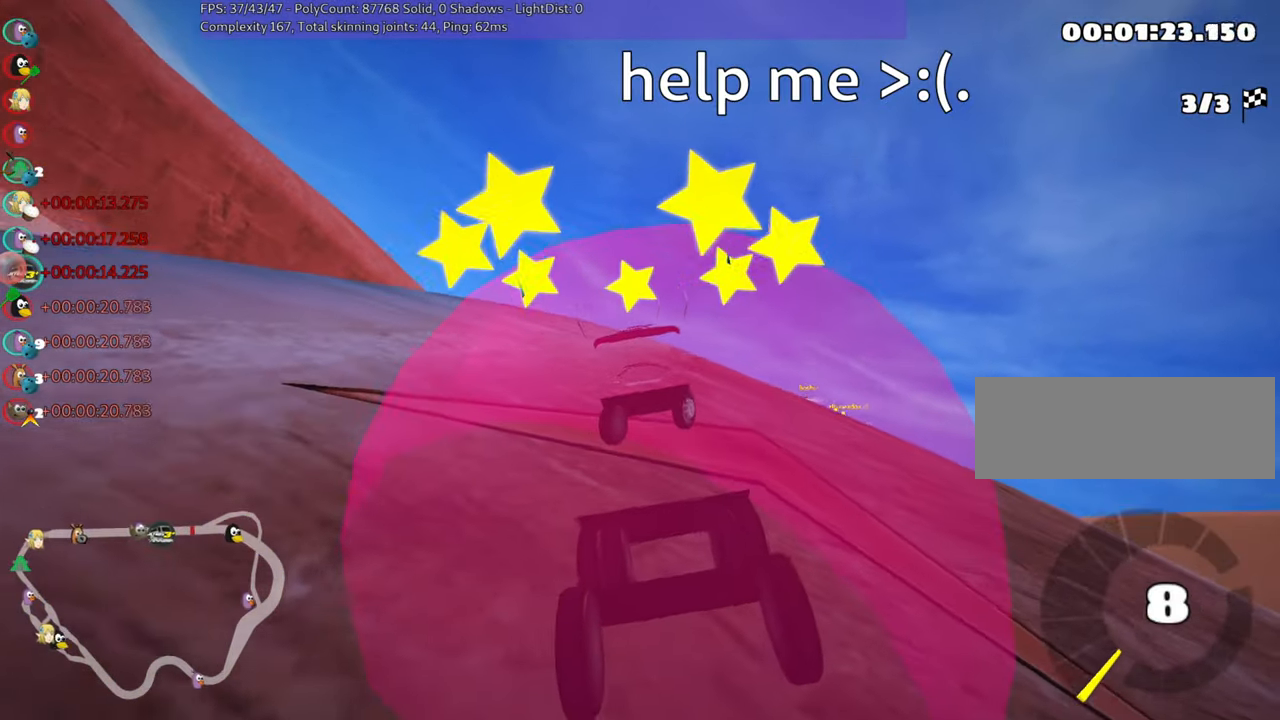
{"keys": ["up"], "events": [[67, "up", "up"], [200, "right", "up"], [466, "up", "down"]]}
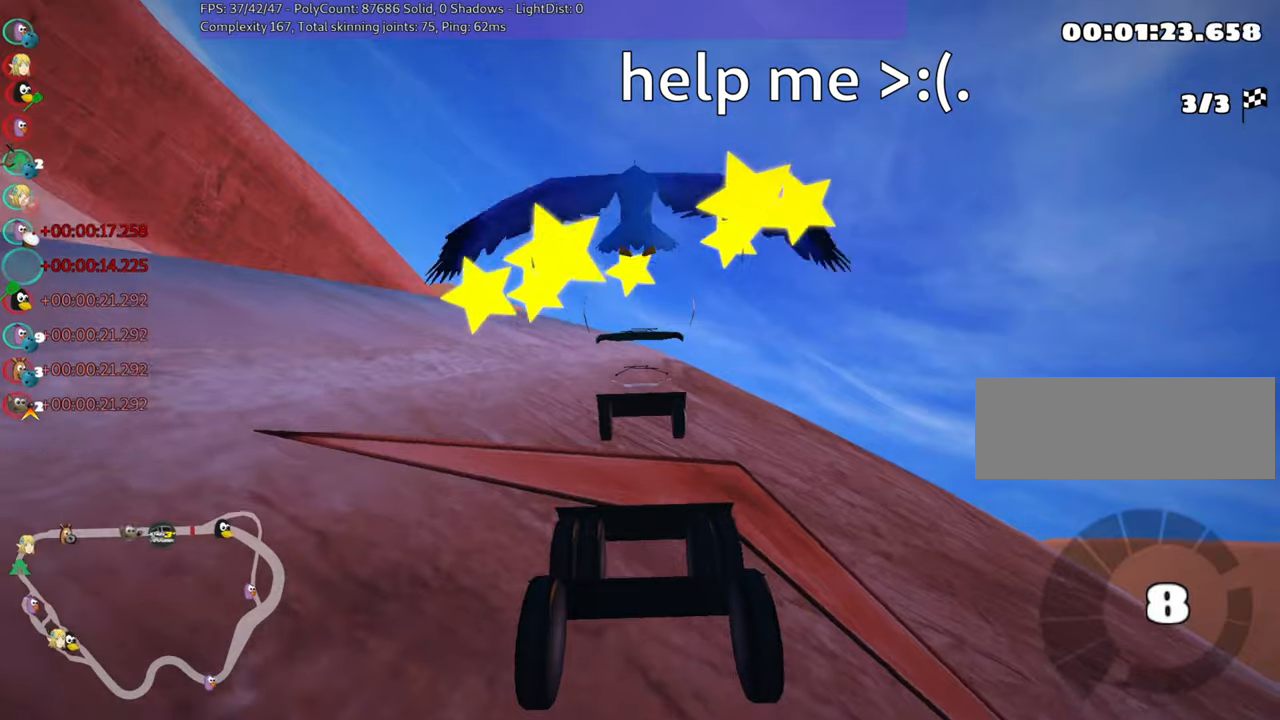
{"keys": ["up"], "events": []}
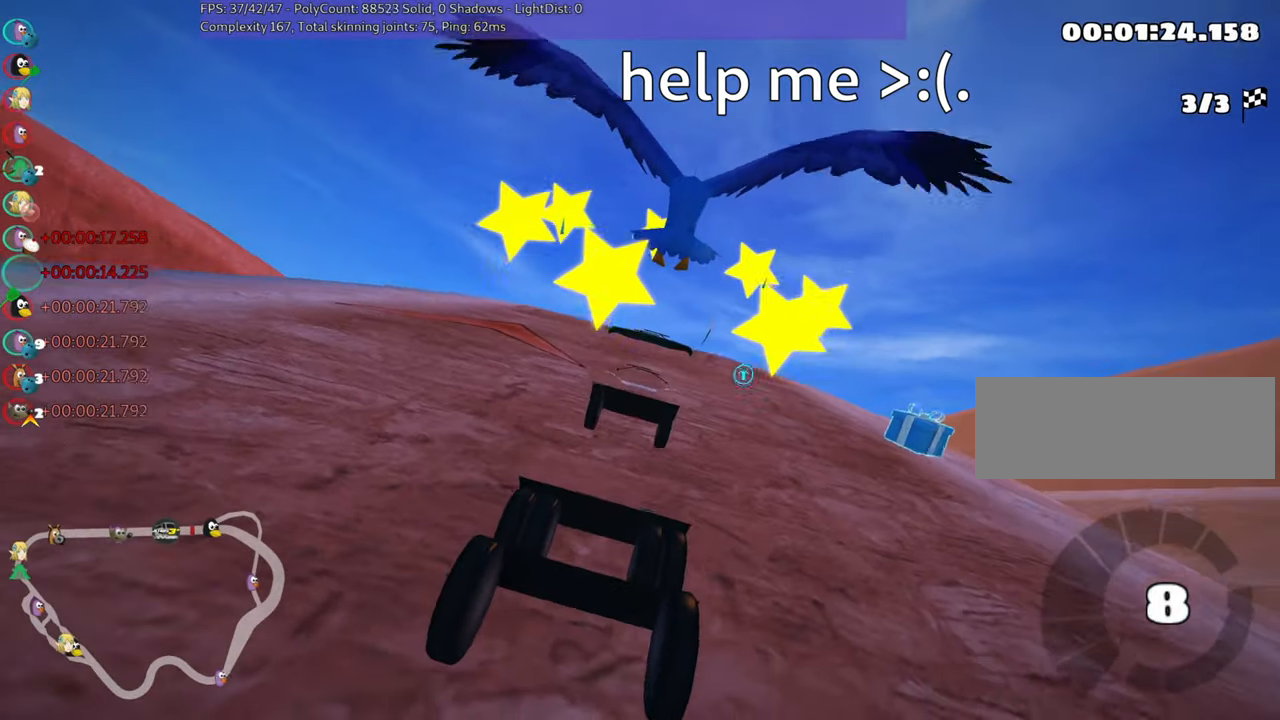
{"keys": ["up"], "events": []}
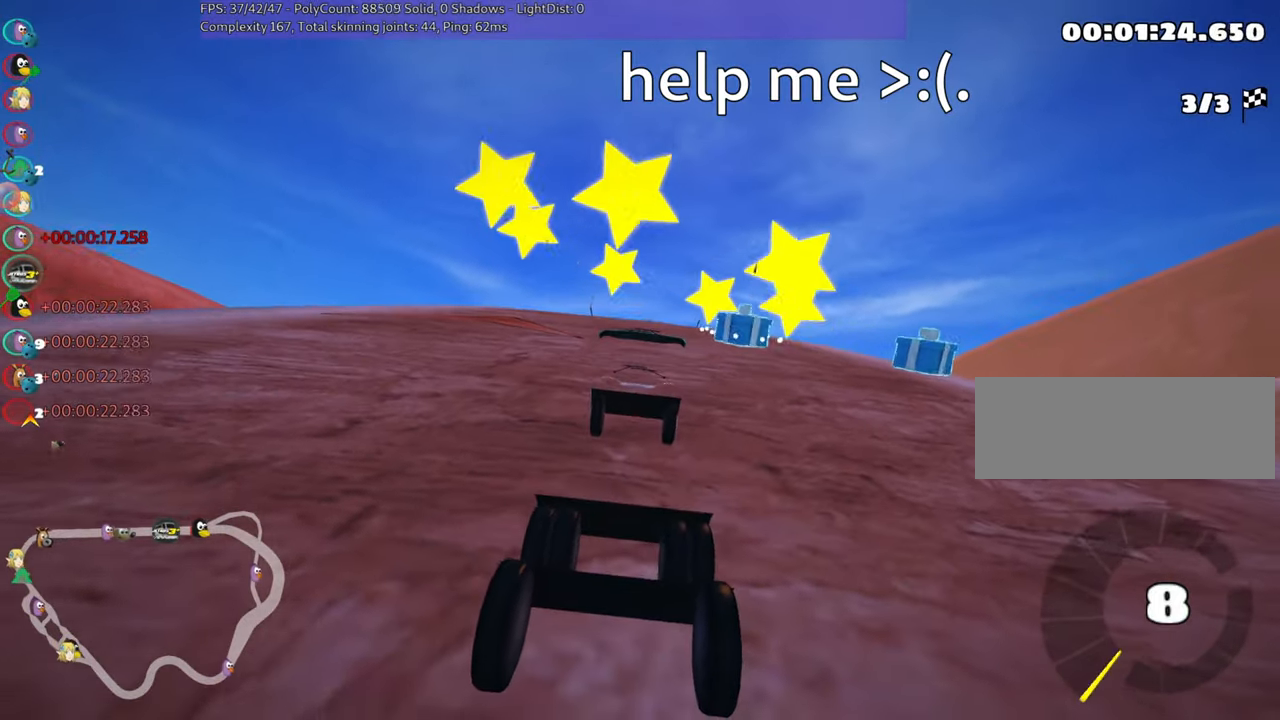
{"keys": ["up"], "events": [[33, "left", "down"], [66, "nitro", "down"], [283, "nitro", "up"], [450, "left", "up"]]}
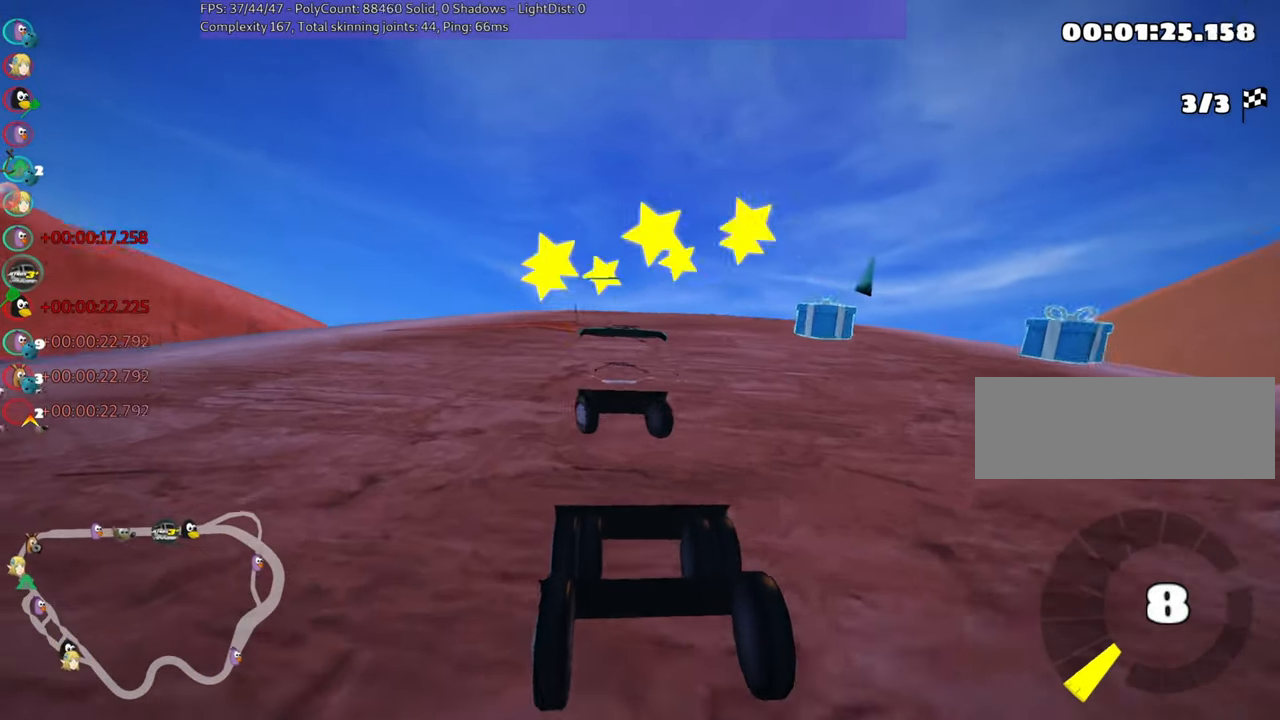
{"keys": ["up"], "events": []}
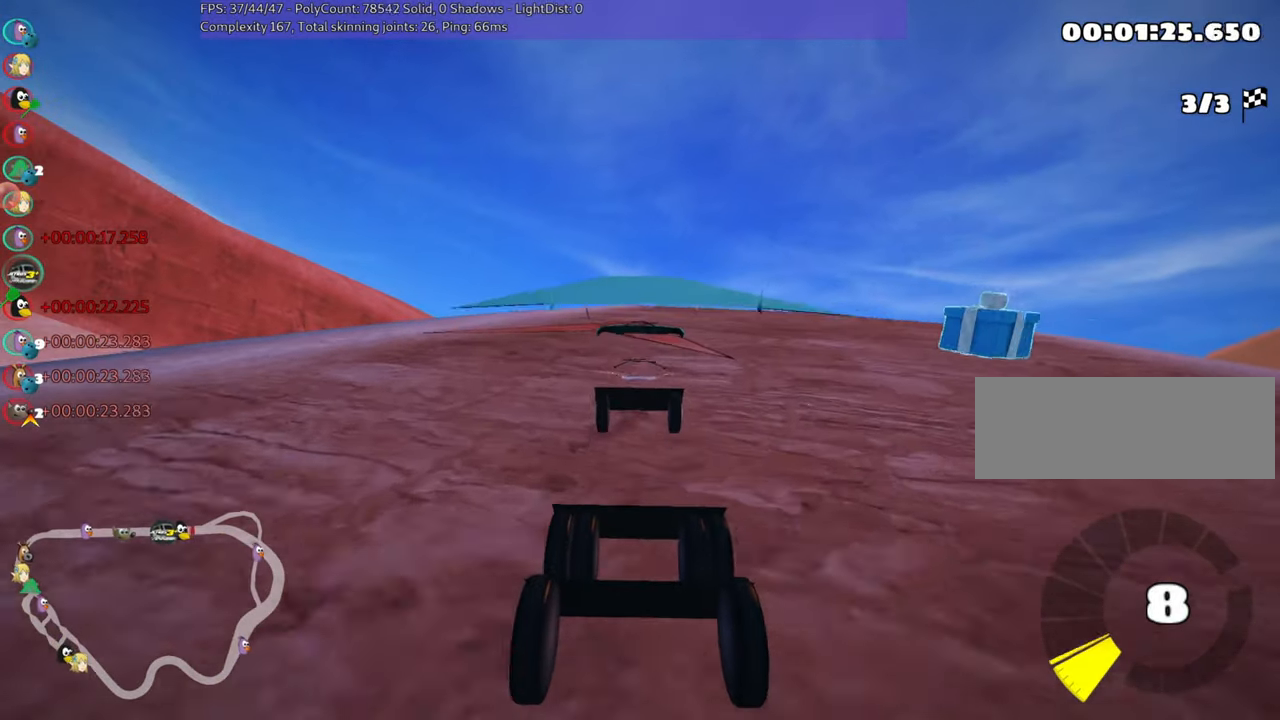
{"keys": ["right", "up"], "events": [[150, "right", "down"], [333, "right", "up"], [483, "right", "down"]]}
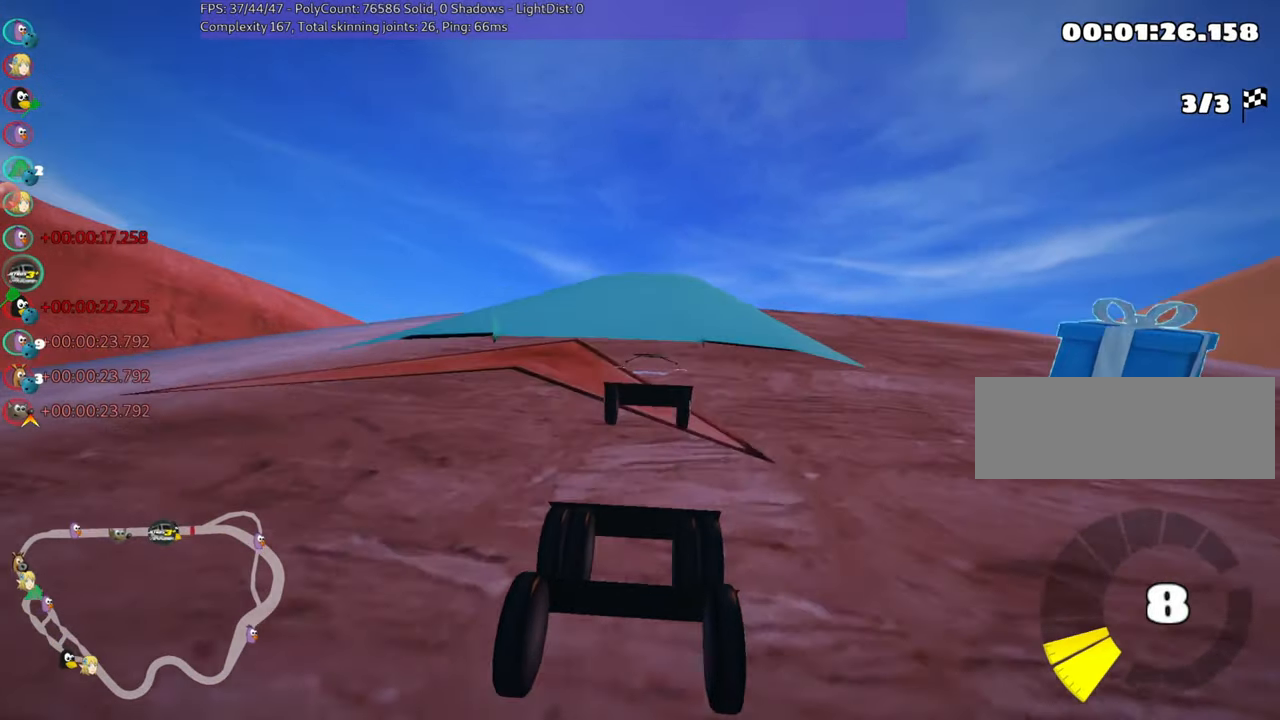
{"keys": ["right", "up"], "events": [[300, "right", "up"], [416, "right", "down"]]}
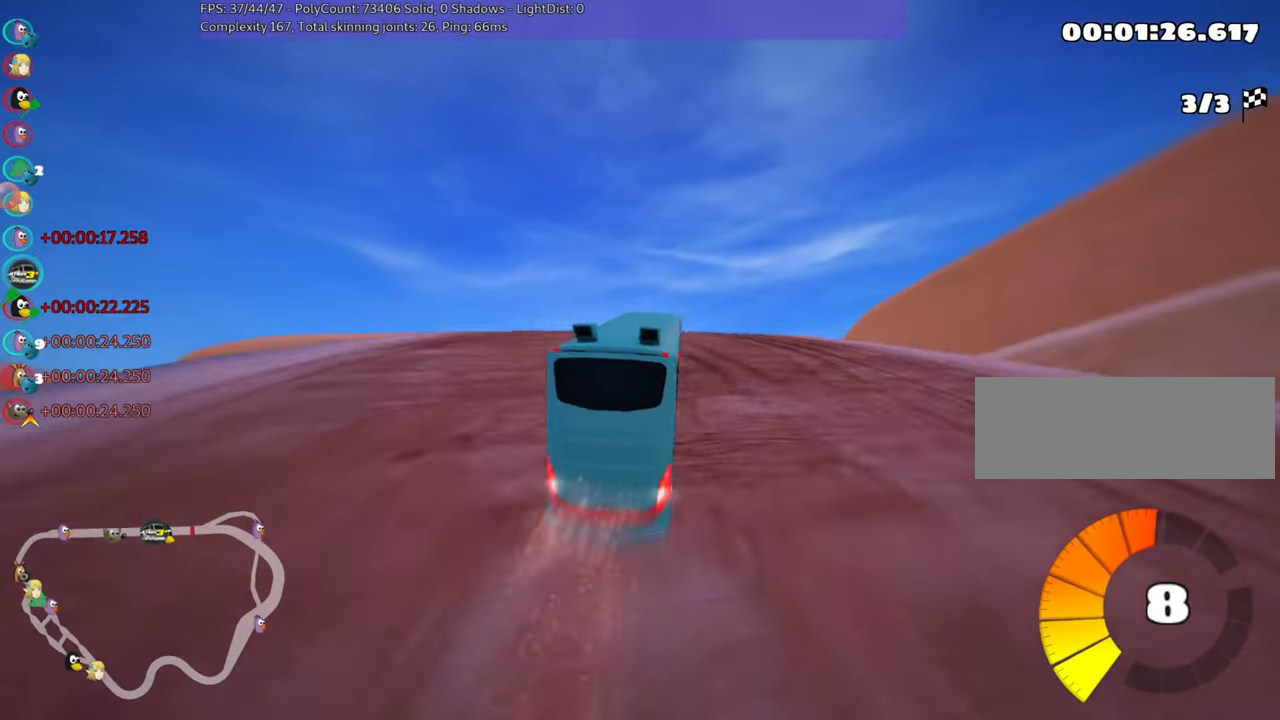
{"keys": ["right", "skid", "up"], "events": [[66, "right", "up"], [100, "left", "down"], [133, "skid", "down"], [433, "right", "down"], [466, "left", "up"]]}
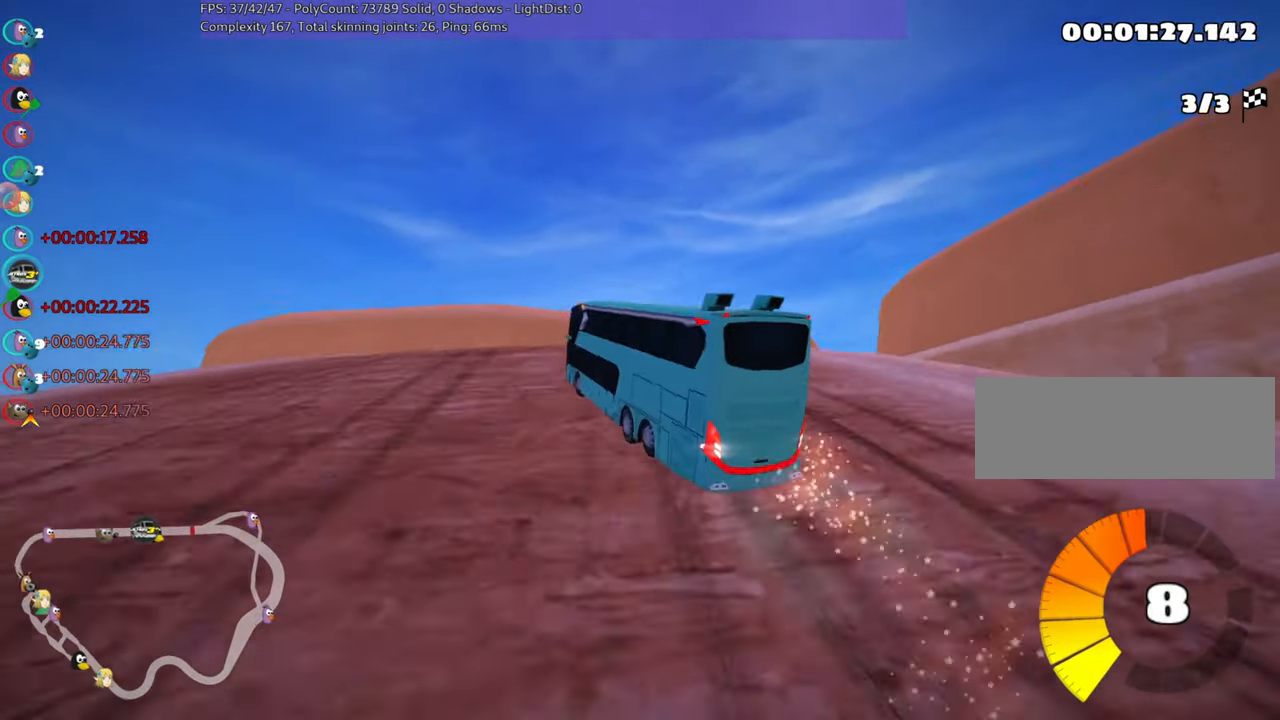
{"keys": ["right", "skid", "up"], "events": []}
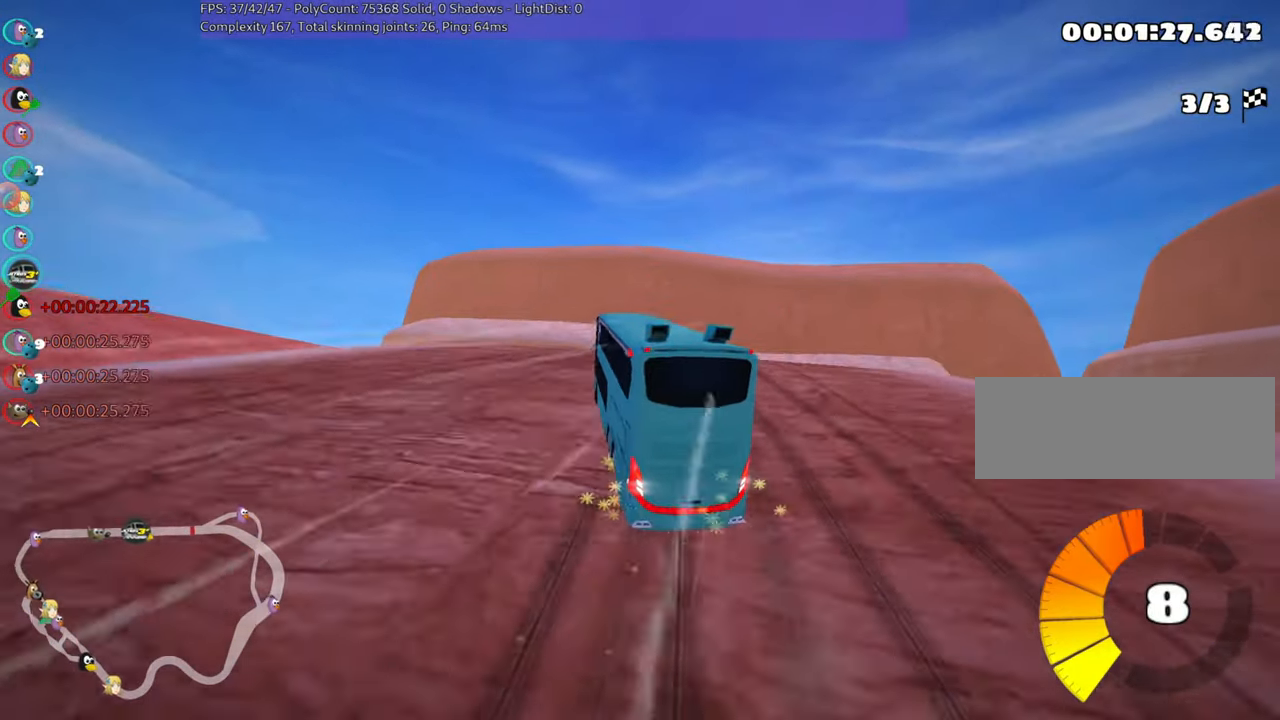
{"keys": ["up"], "events": [[266, "nitro", "down"], [283, "skid", "up"], [500, "nitro", "up"], [500, "right", "up"]]}
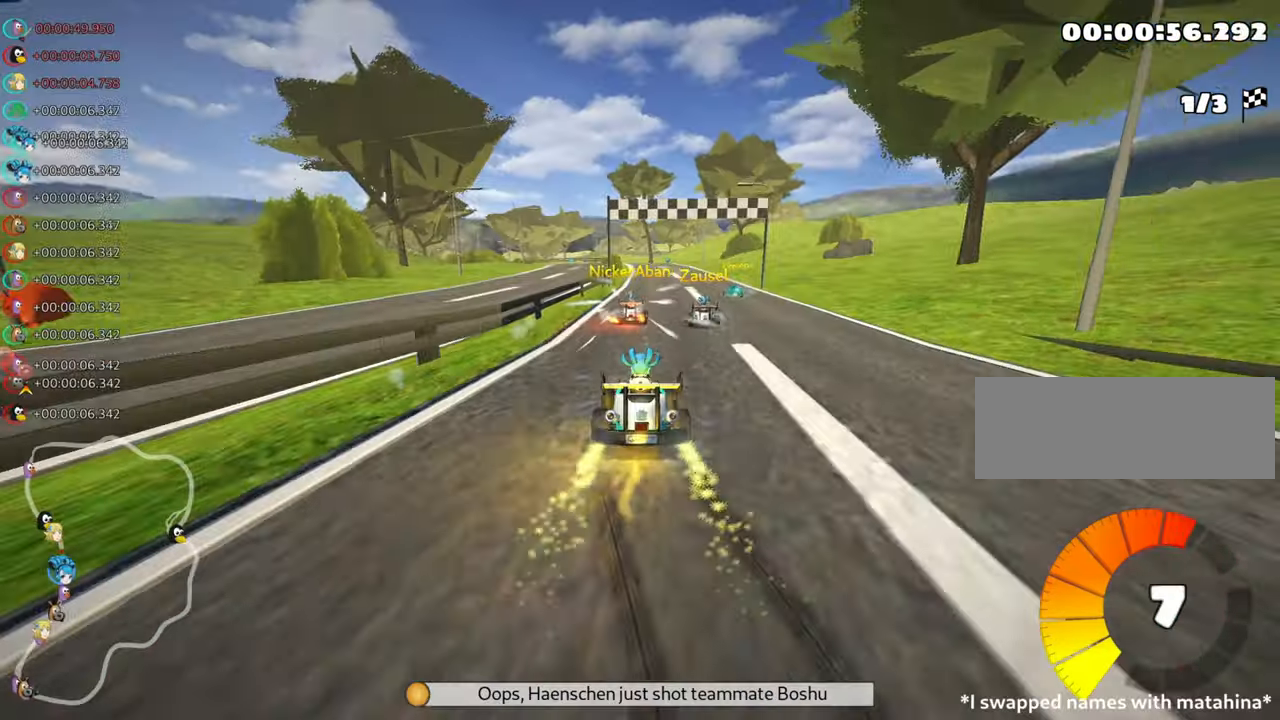
{"keys": ["left", "skid", "up"], "events": [[116, "right", "down"], [383, "right", "up"], [400, "left", "down"], [416, "skid", "down"]]}
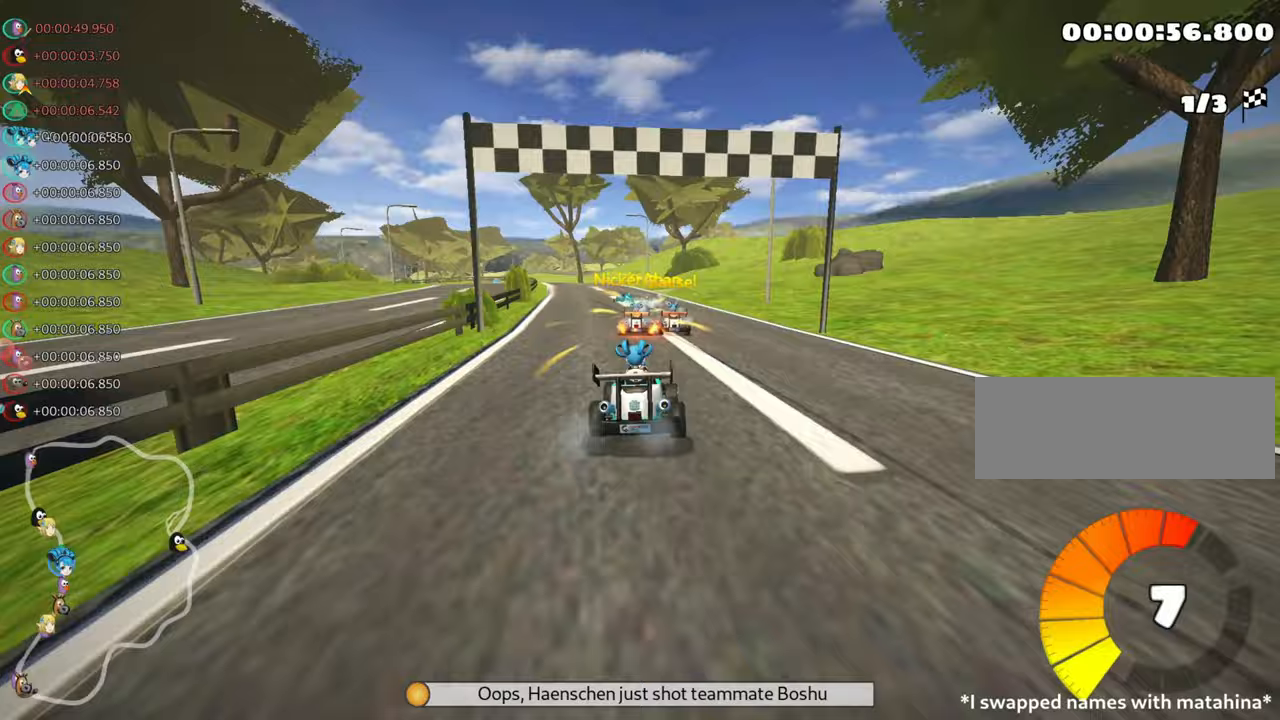
{"keys": ["right", "skid", "up"], "events": [[67, "left", "up"], [117, "right", "down"]]}
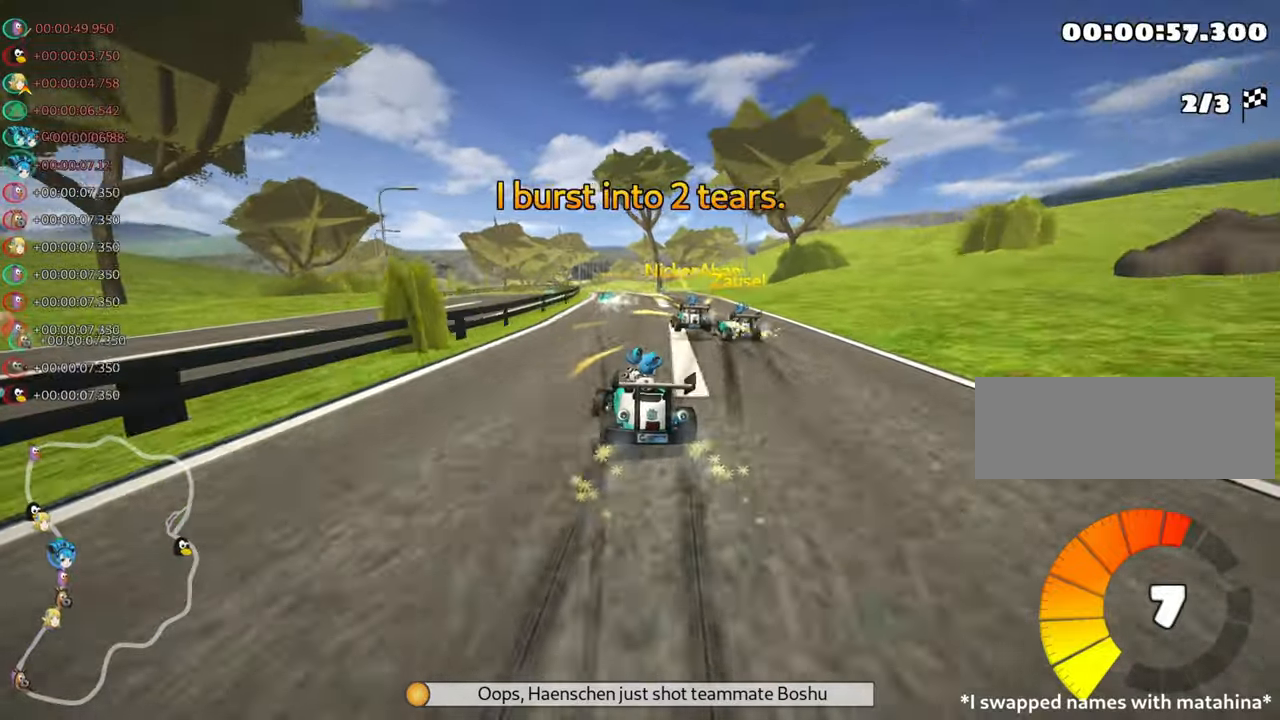
{"keys": ["right", "skid", "up"], "events": [[33, "right", "up"], [150, "right", "down"]]}
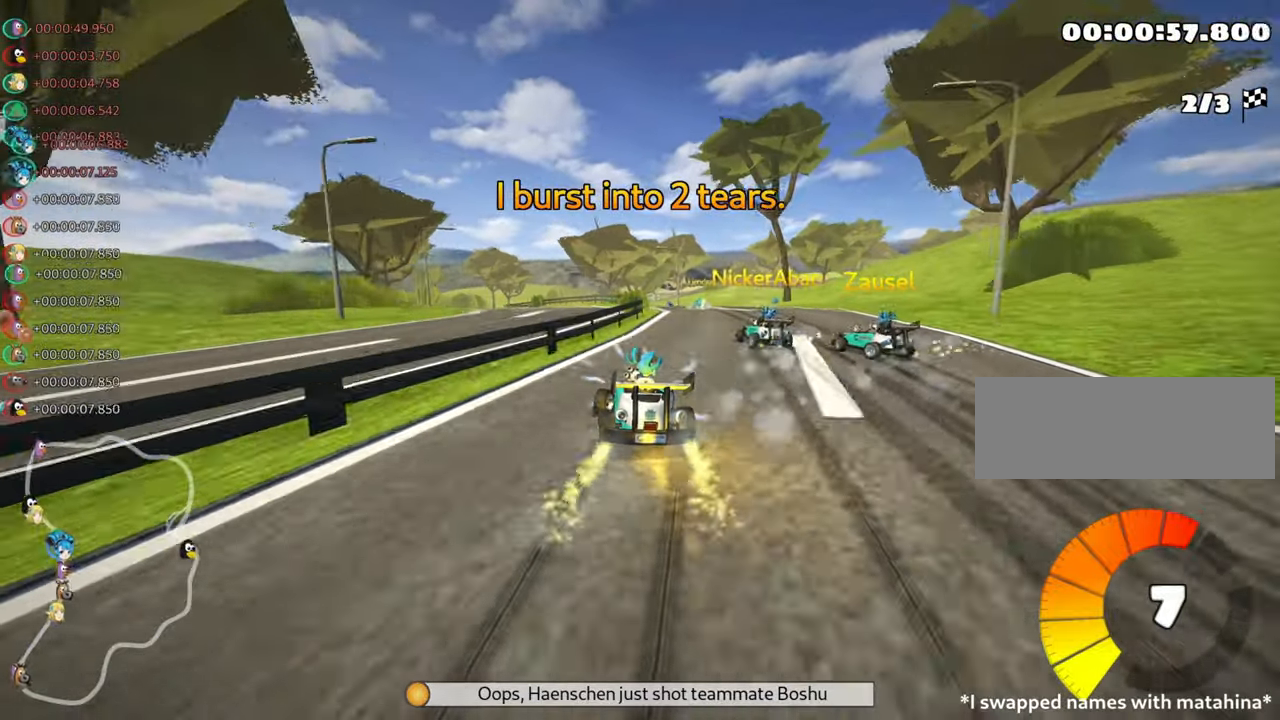
{"keys": ["left", "right", "skid", "up"], "events": [[483, "left", "down"]]}
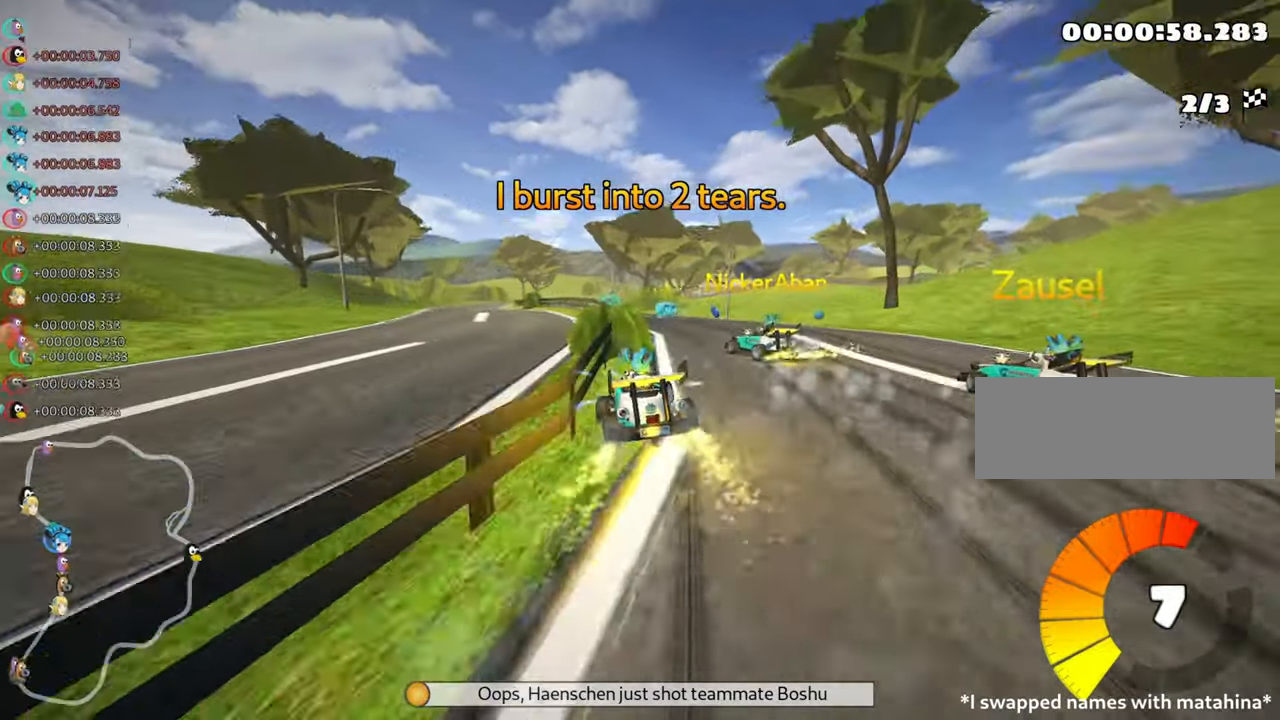
{"keys": ["right", "skid", "up"], "events": [[17, "right", "up"], [283, "right", "down"], [333, "left", "up"]]}
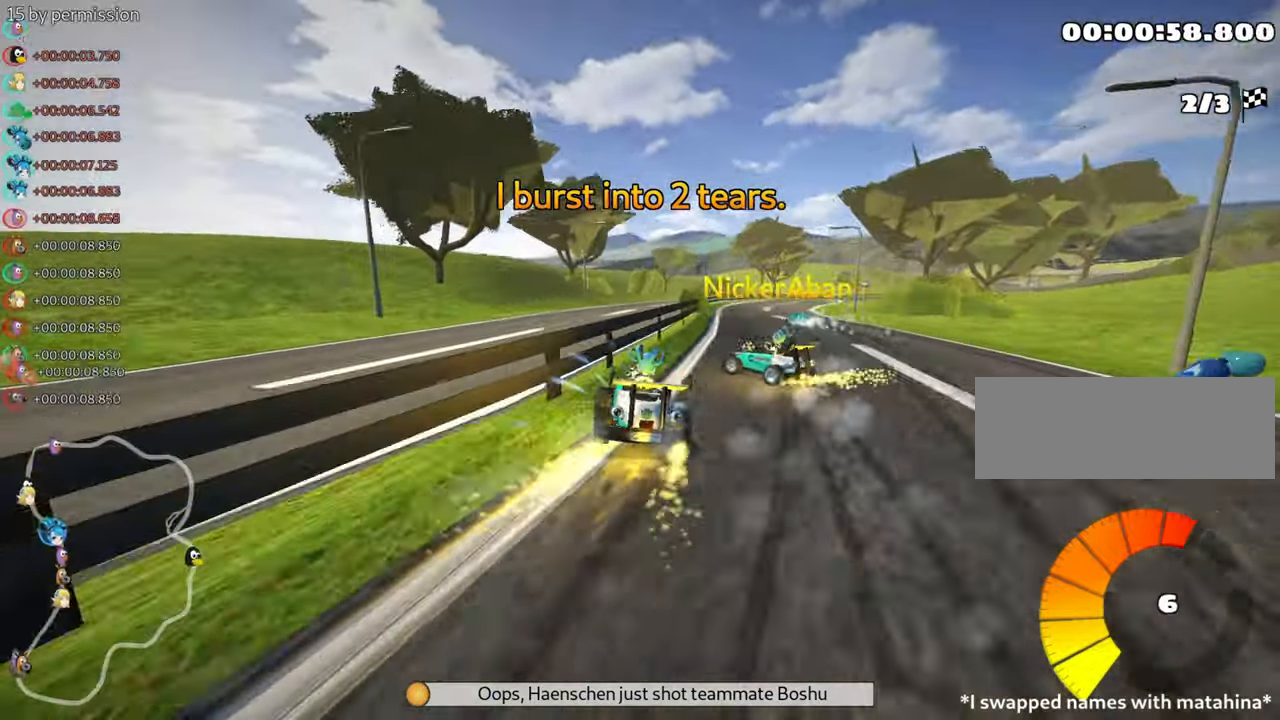
{"keys": ["up"], "events": [[67, "skid", "up"], [383, "right", "up"]]}
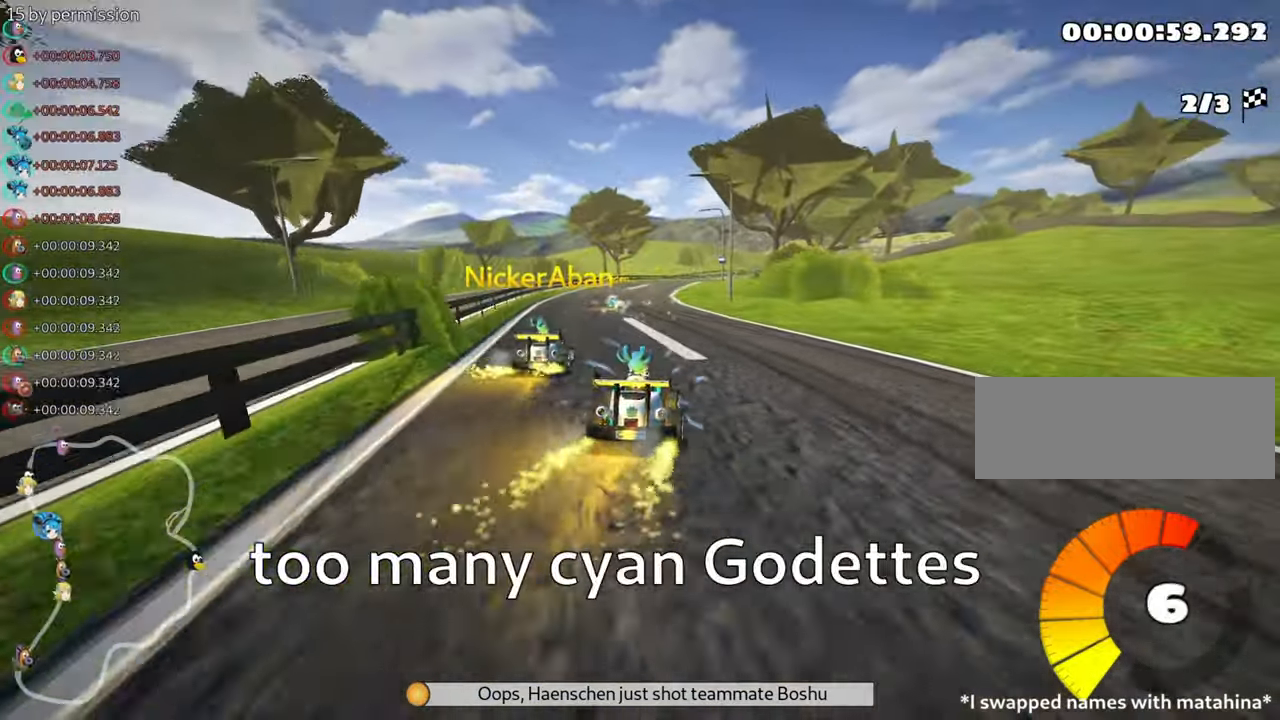
{"keys": ["up"], "events": [[167, "left", "down"], [317, "nitro", "down"], [467, "left", "up"], [483, "nitro", "up"]]}
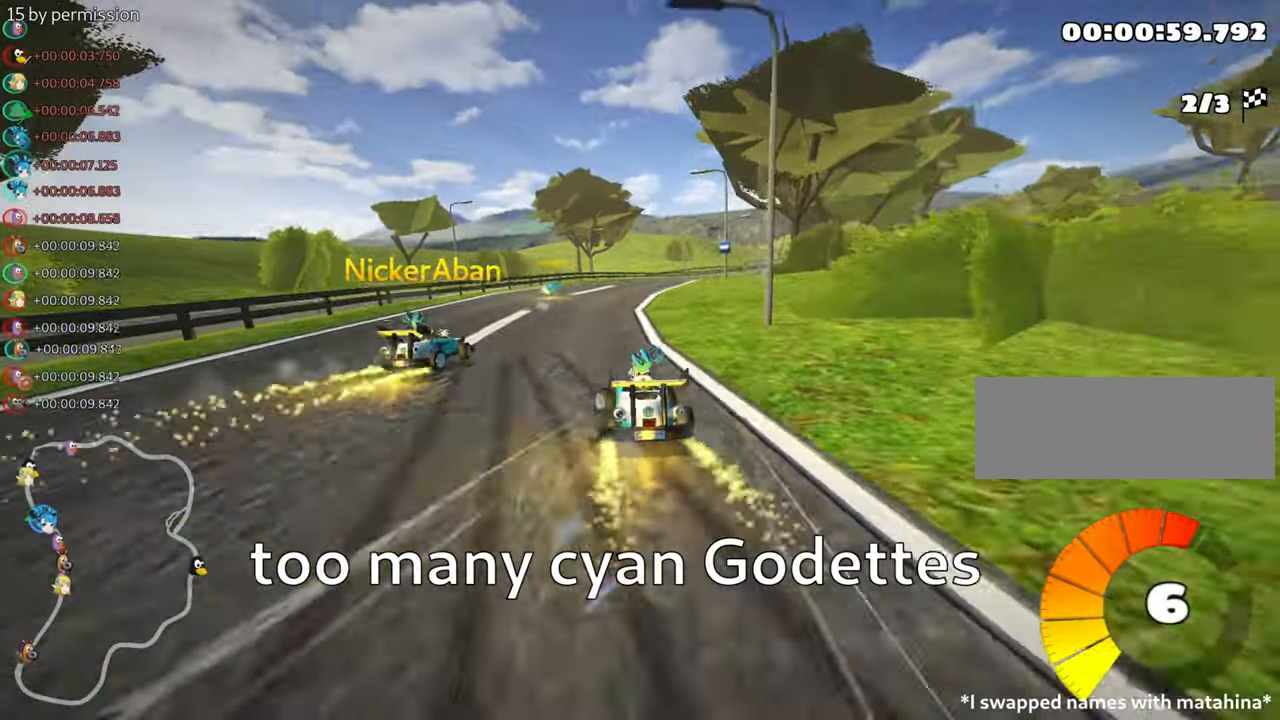
{"keys": ["left", "skid", "up"], "events": [[17, "skid", "down"], [67, "right", "down"], [217, "right", "up"], [233, "left", "down"]]}
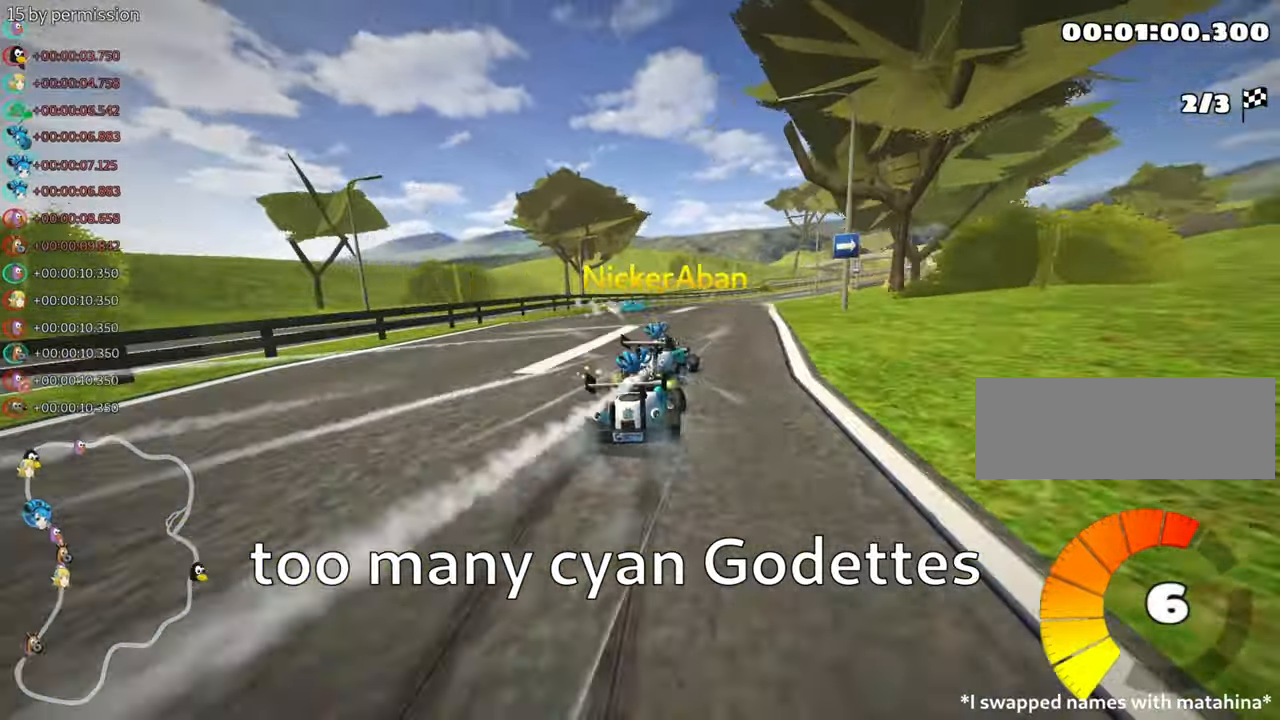
{"keys": ["left", "right", "skid", "up"], "events": [[333, "right", "down"], [400, "left", "up"], [500, "left", "down"]]}
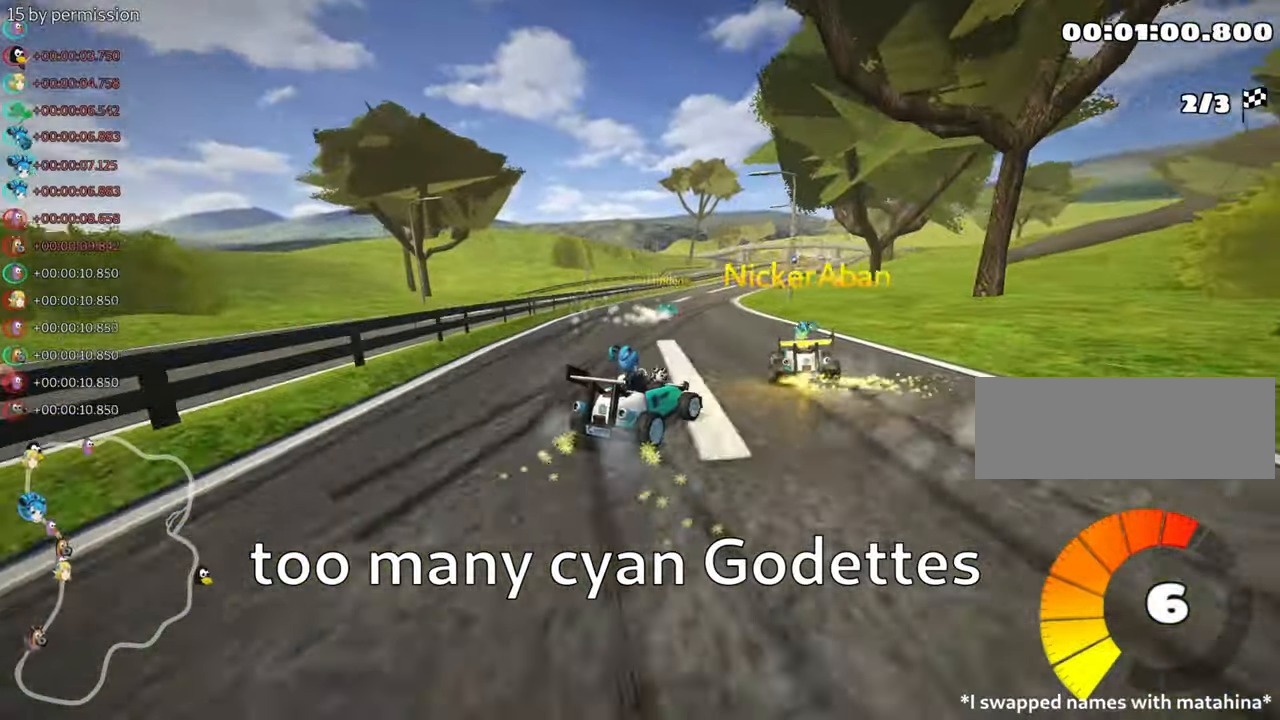
{"keys": ["left", "skid", "up"], "events": [[50, "right", "up"]]}
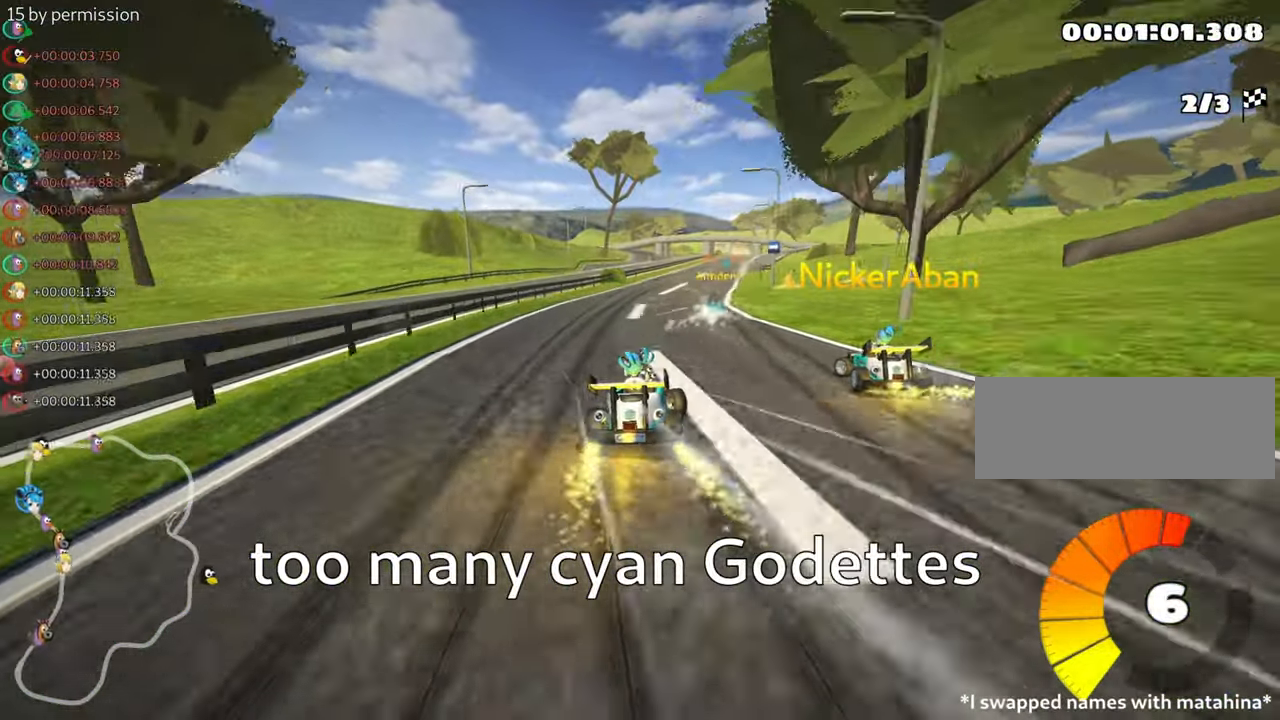
{"keys": ["left", "skid", "up"], "events": []}